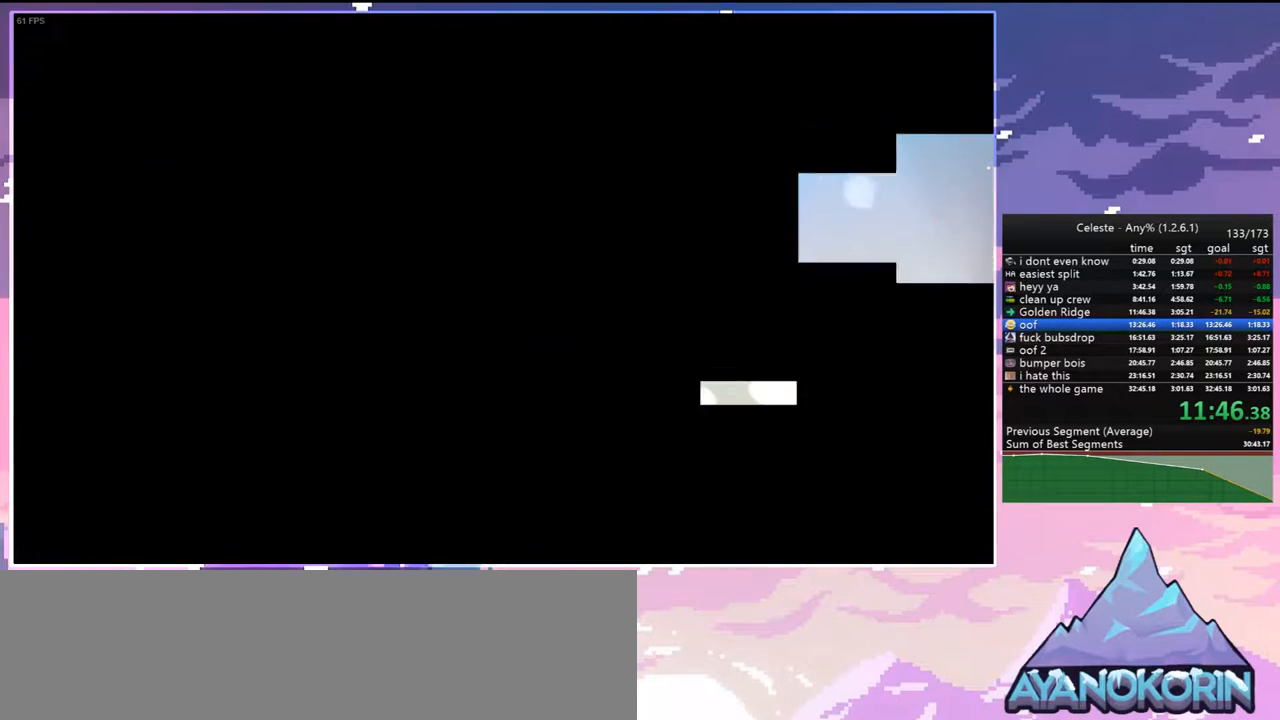
Gameplay with keyboard; each line is a JSON object with the keys held at the frame after it. "events" lists presses ("down") and releases ("up") of "dash", "down", "grab", "jump", "jump2", "left", "menu", "right", "skip" and "up" between this image and that frame as [ms after this image, input, new state], when the widget could be followed in between. No other keys are recorded. Mouse input is not recorded. Key names are as the overlay labels them; some are game actions (e.g. jump) rather than physical keys.
{"keys": [], "events": [[50, "left", "up"], [50, "right", "down"], [100, "right", "up"], [133, "left", "down"], [183, "left", "up"], [183, "right", "down"], [233, "right", "up"], [283, "left", "down"], [333, "left", "up"]]}
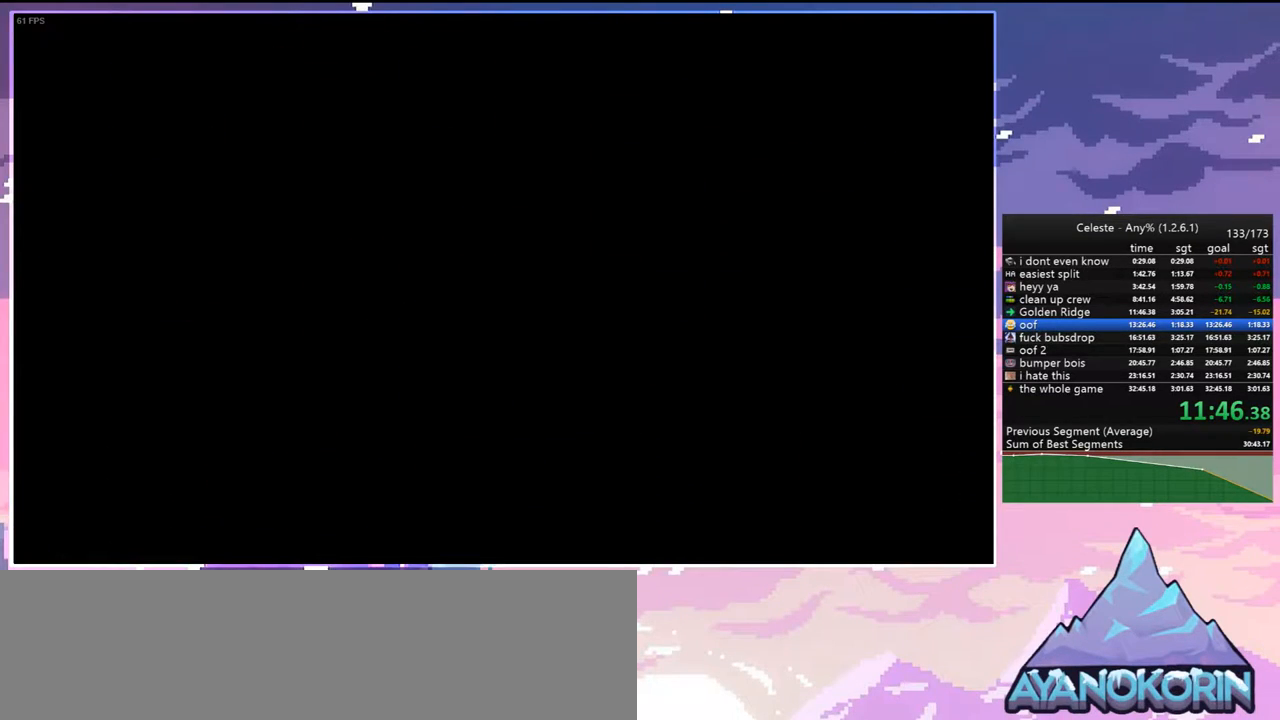
{"keys": [], "events": []}
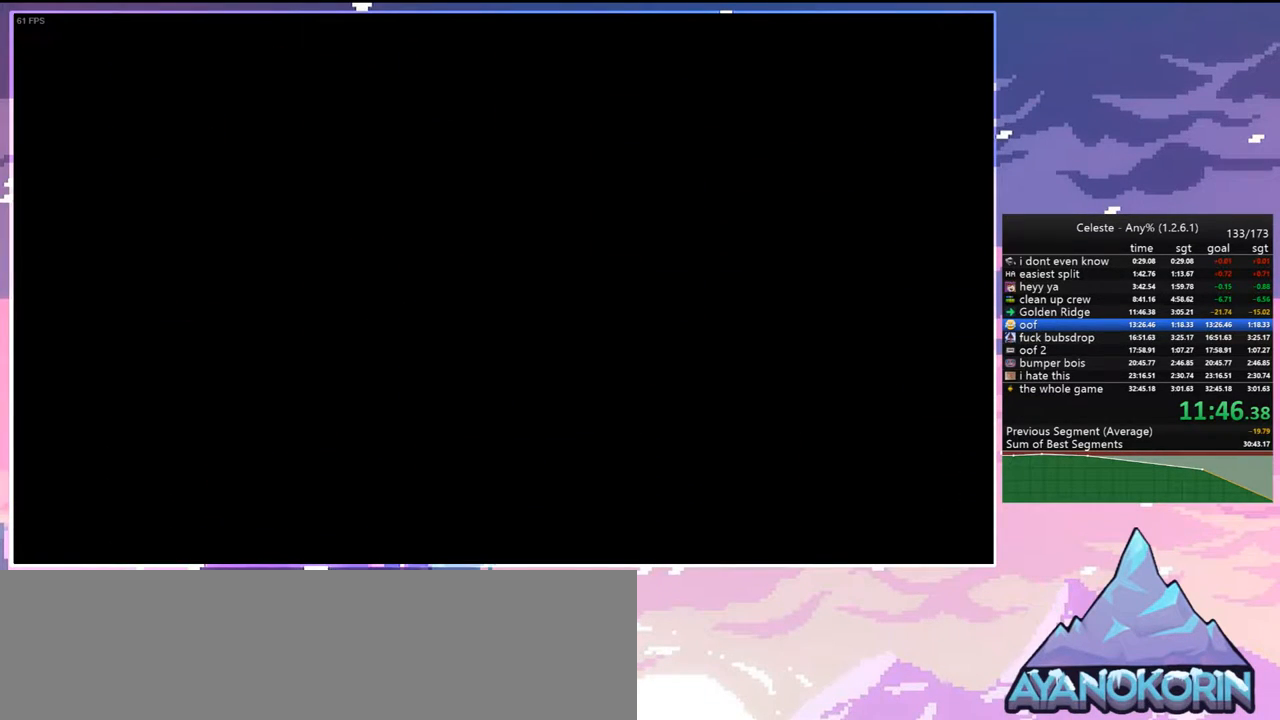
{"keys": [], "events": []}
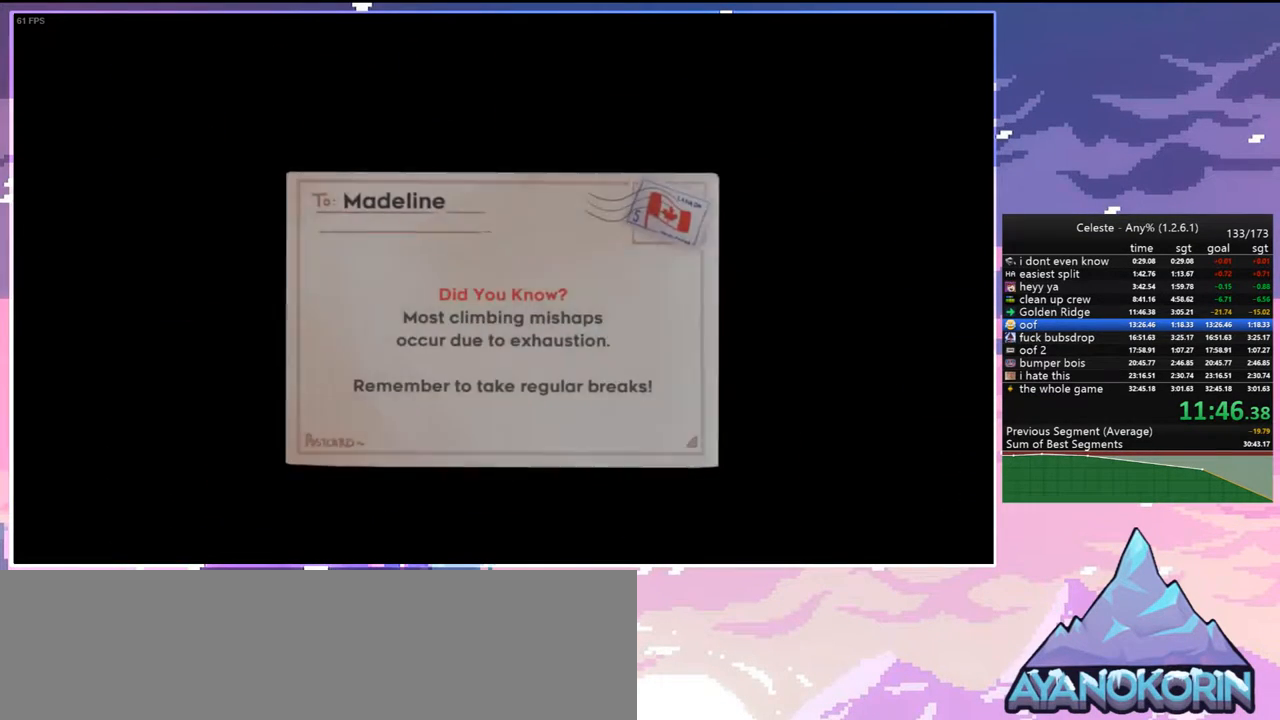
{"keys": [], "events": []}
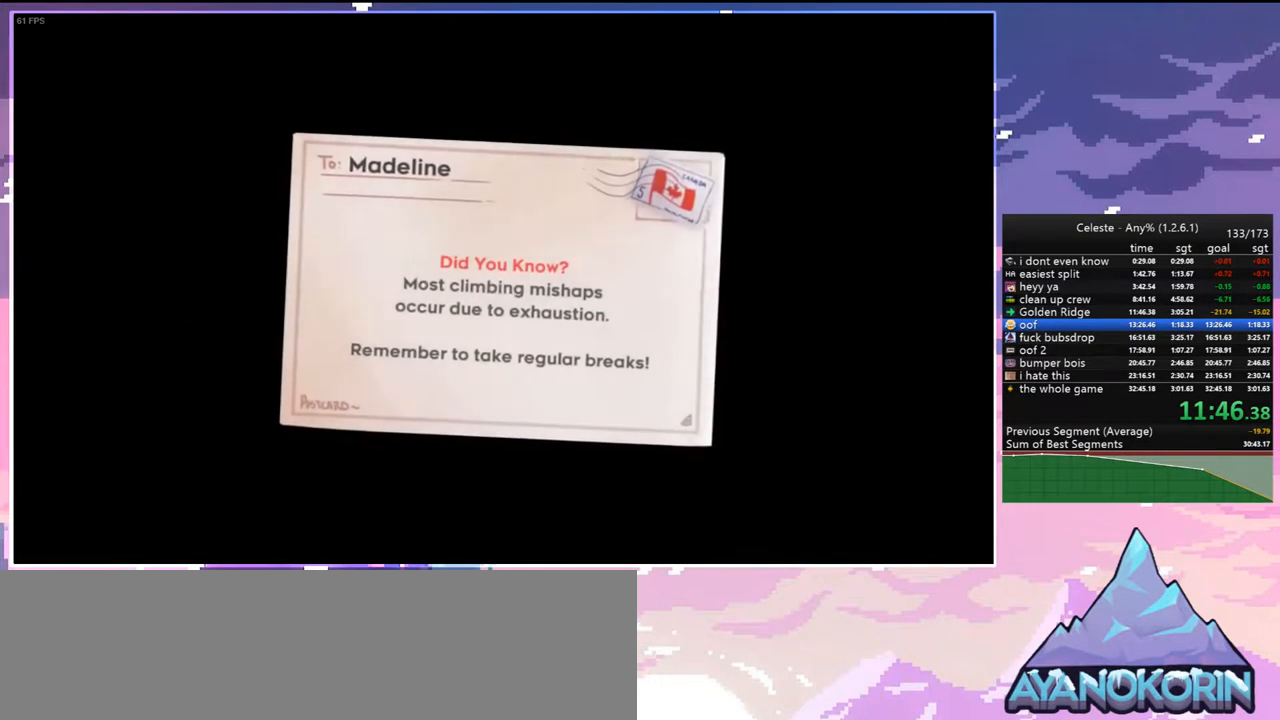
{"keys": [], "events": []}
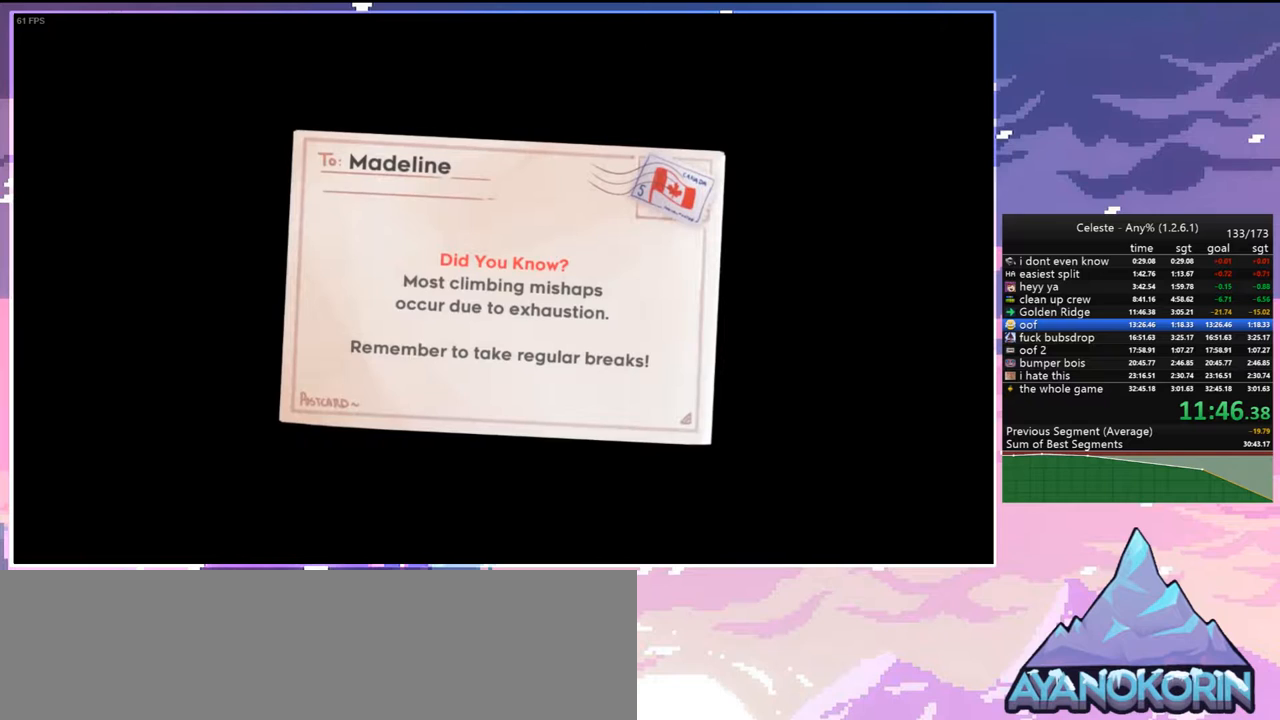
{"keys": [], "events": []}
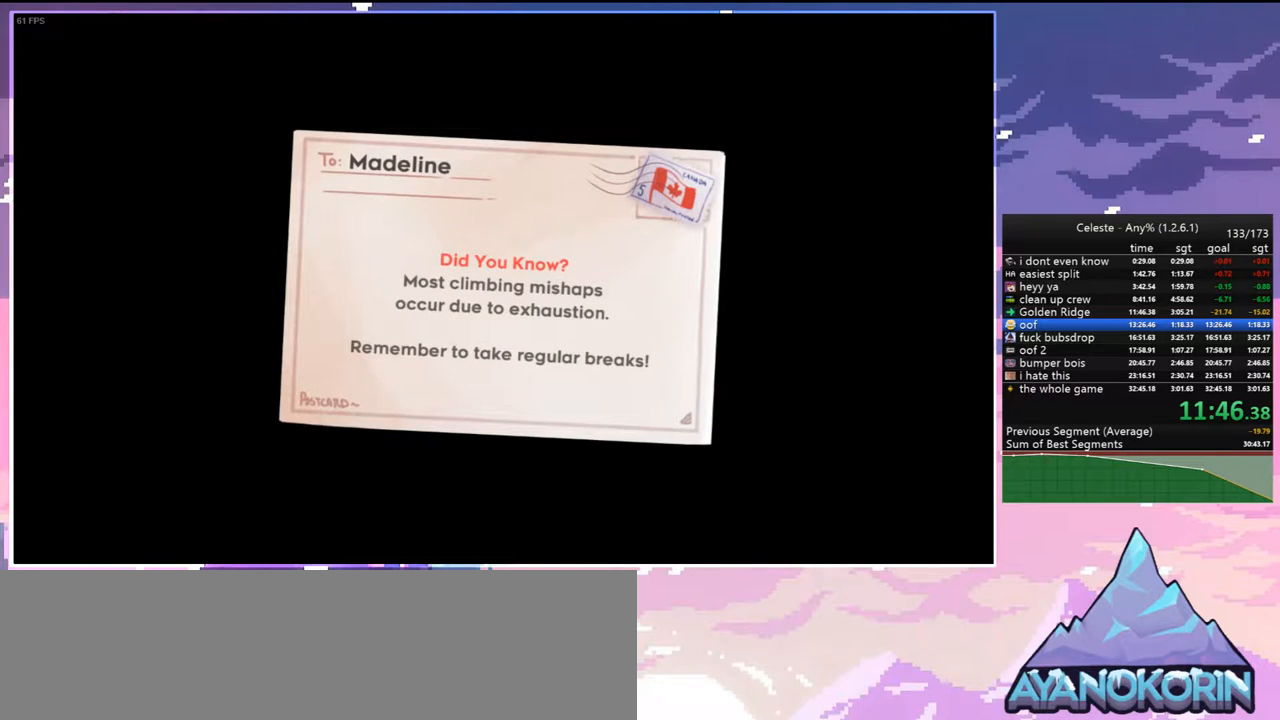
{"keys": [], "events": []}
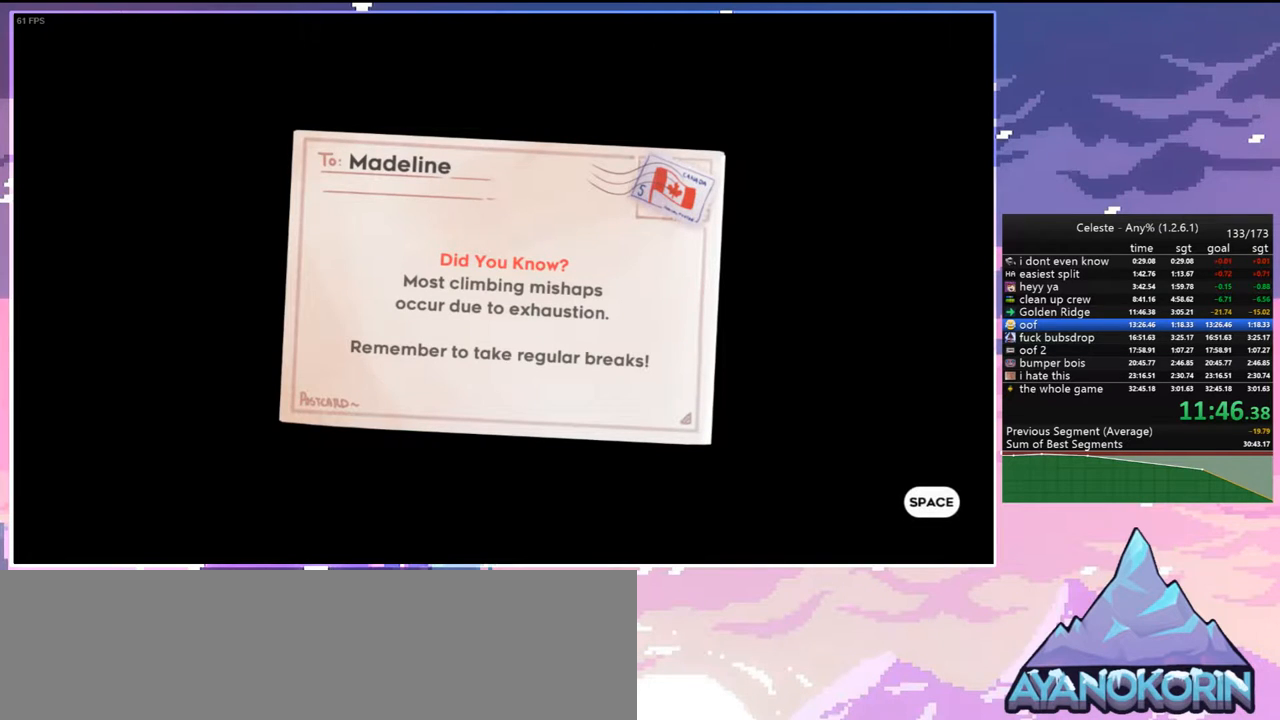
{"keys": [], "events": []}
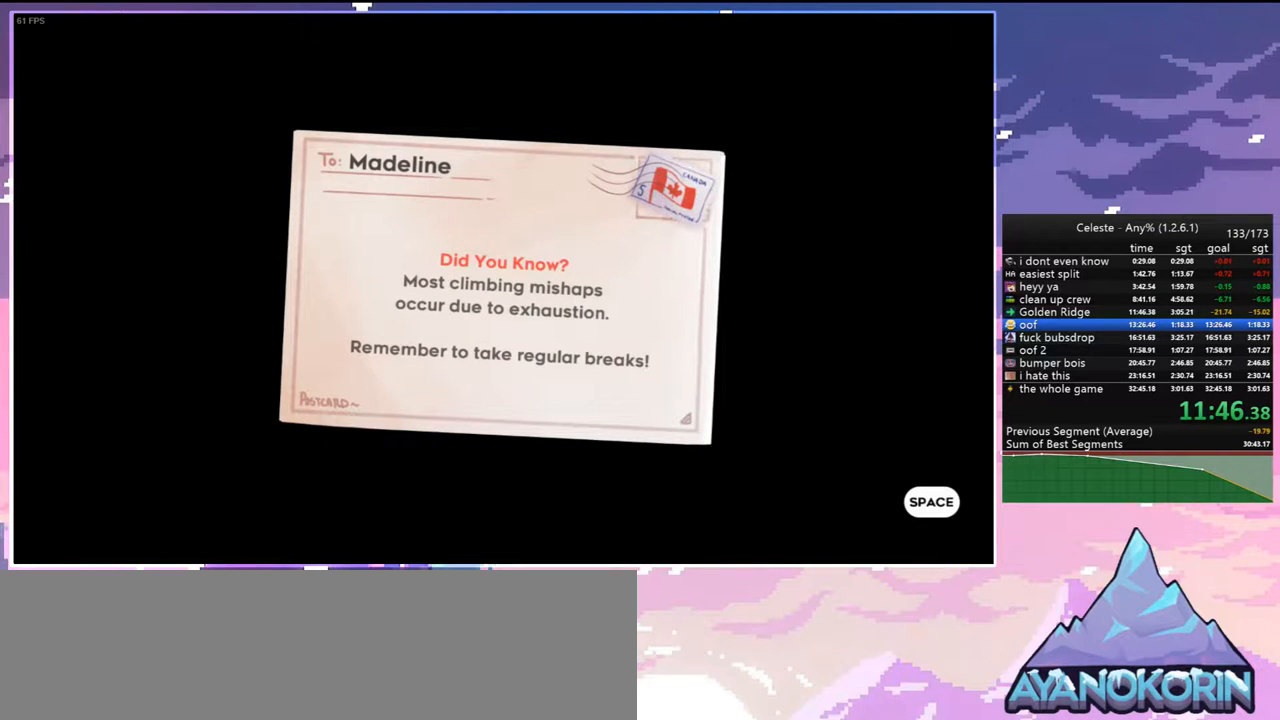
{"keys": [], "events": [[317, "jump", "down"], [350, "jump", "up"]]}
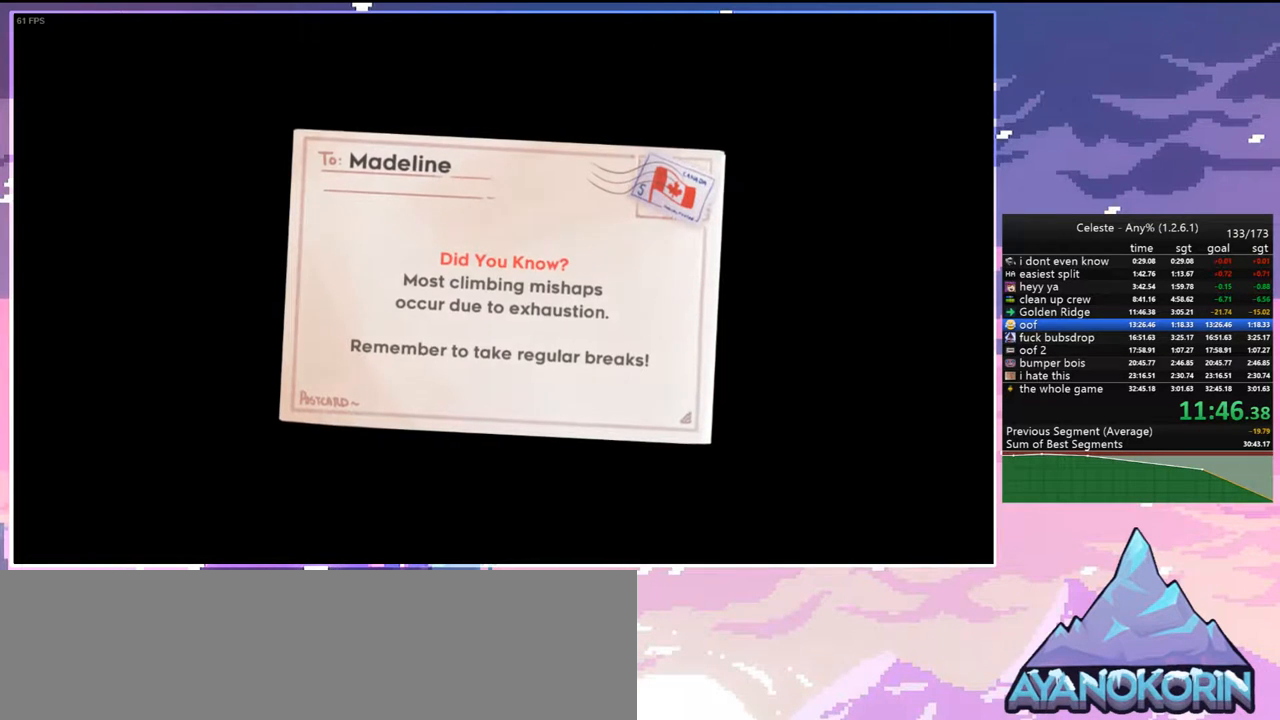
{"keys": [], "events": []}
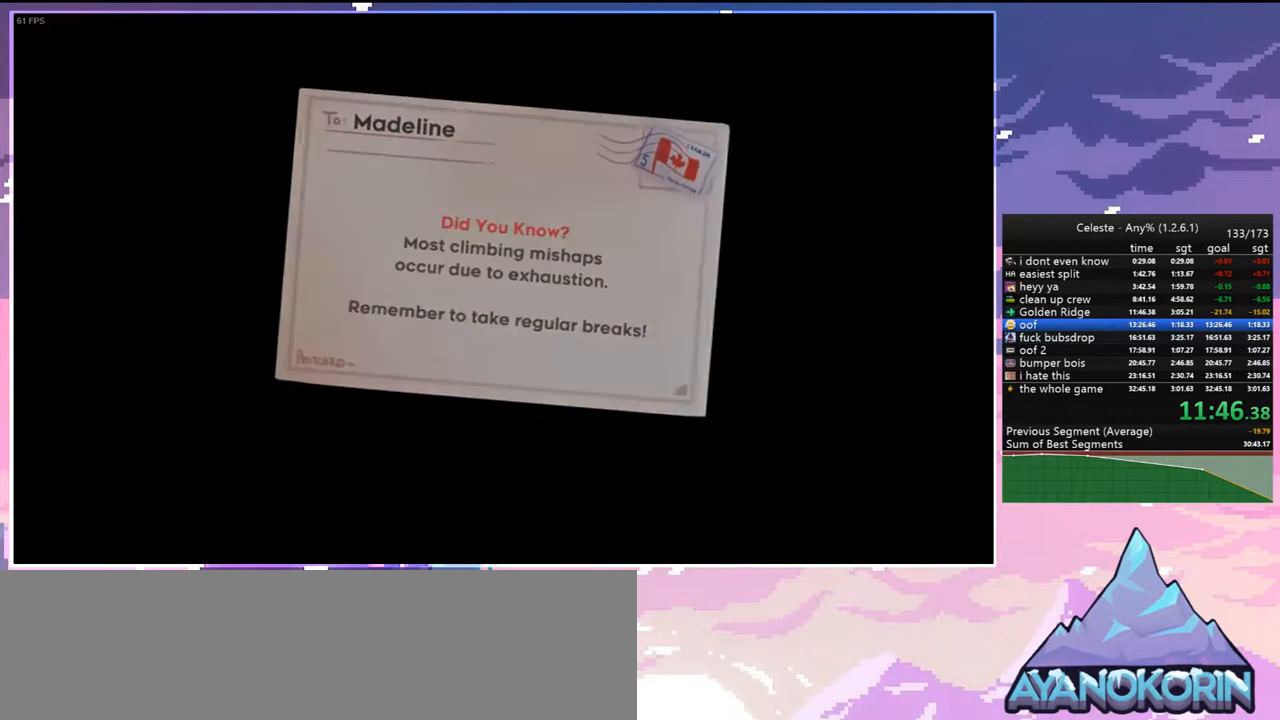
{"keys": [], "events": [[67, "left", "down"], [150, "left", "up"], [150, "right", "down"], [200, "right", "up"], [250, "left", "down"], [300, "left", "up"], [300, "right", "down"], [350, "right", "up"]]}
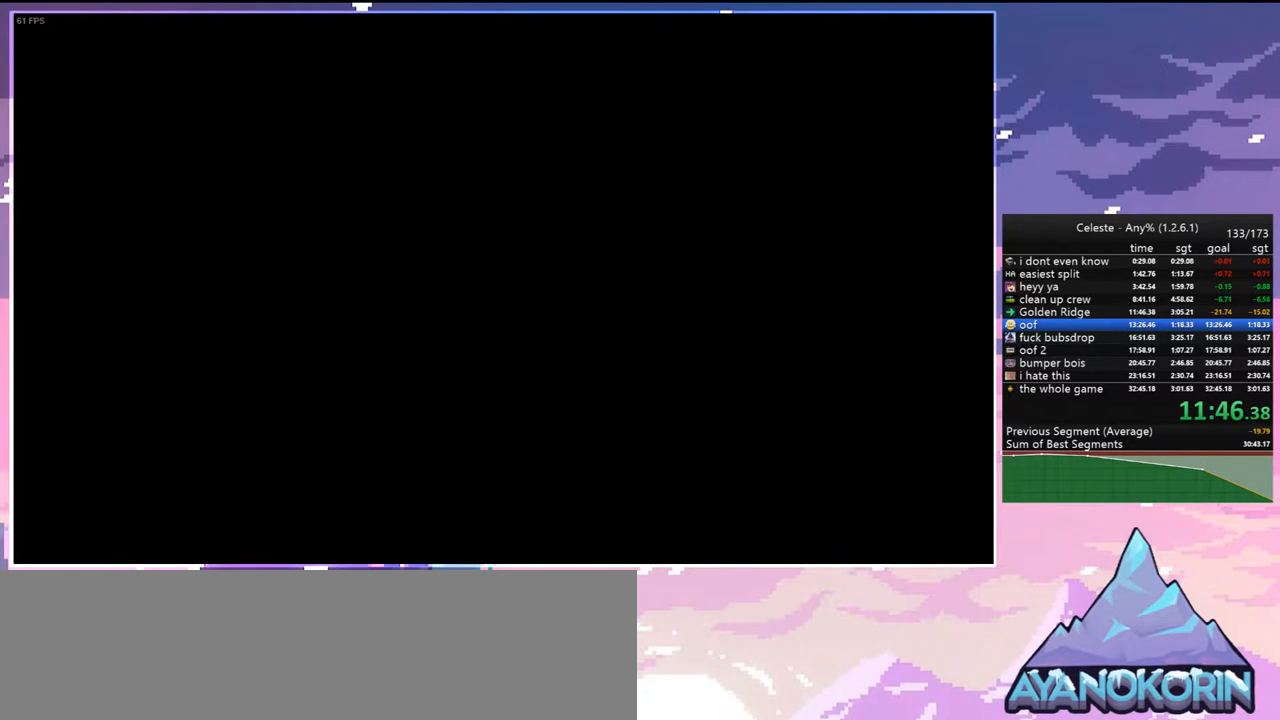
{"keys": [], "events": [[217, "right", "down"], [267, "right", "up"], [317, "left", "down"], [367, "left", "up"], [367, "right", "down"], [400, "right", "up"], [450, "left", "down"], [500, "left", "up"]]}
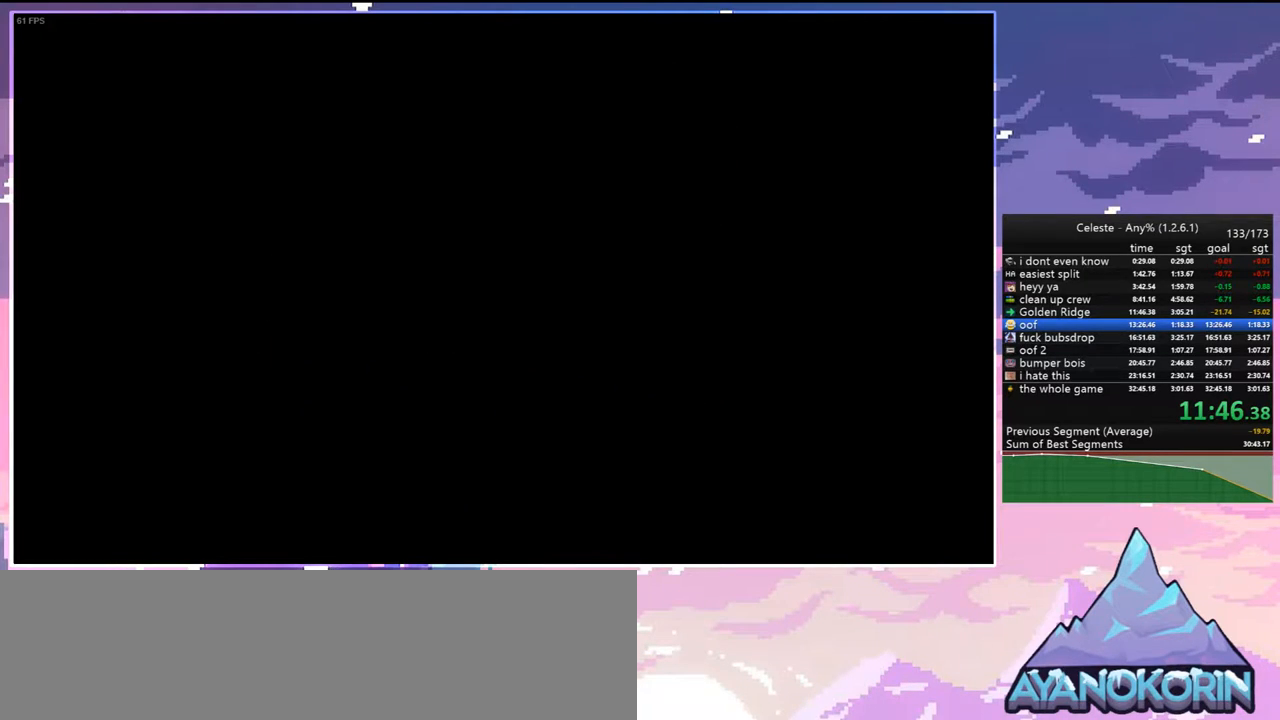
{"keys": [], "events": []}
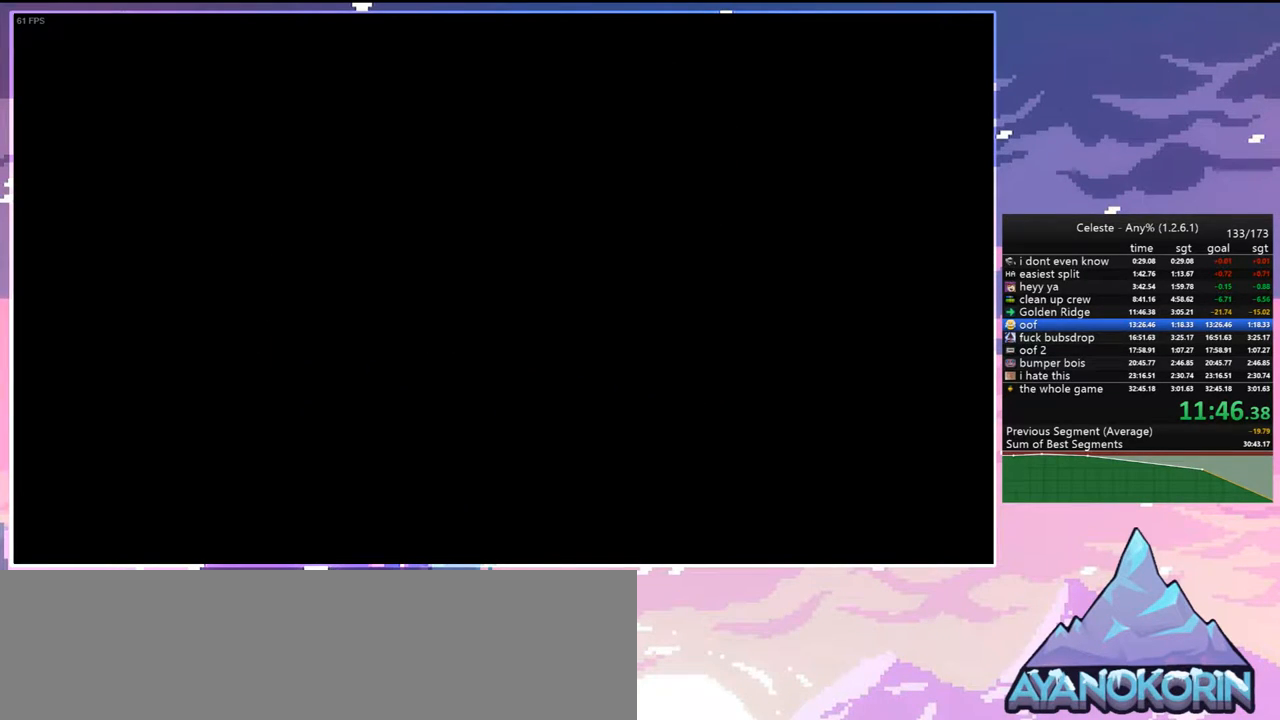
{"keys": [], "events": []}
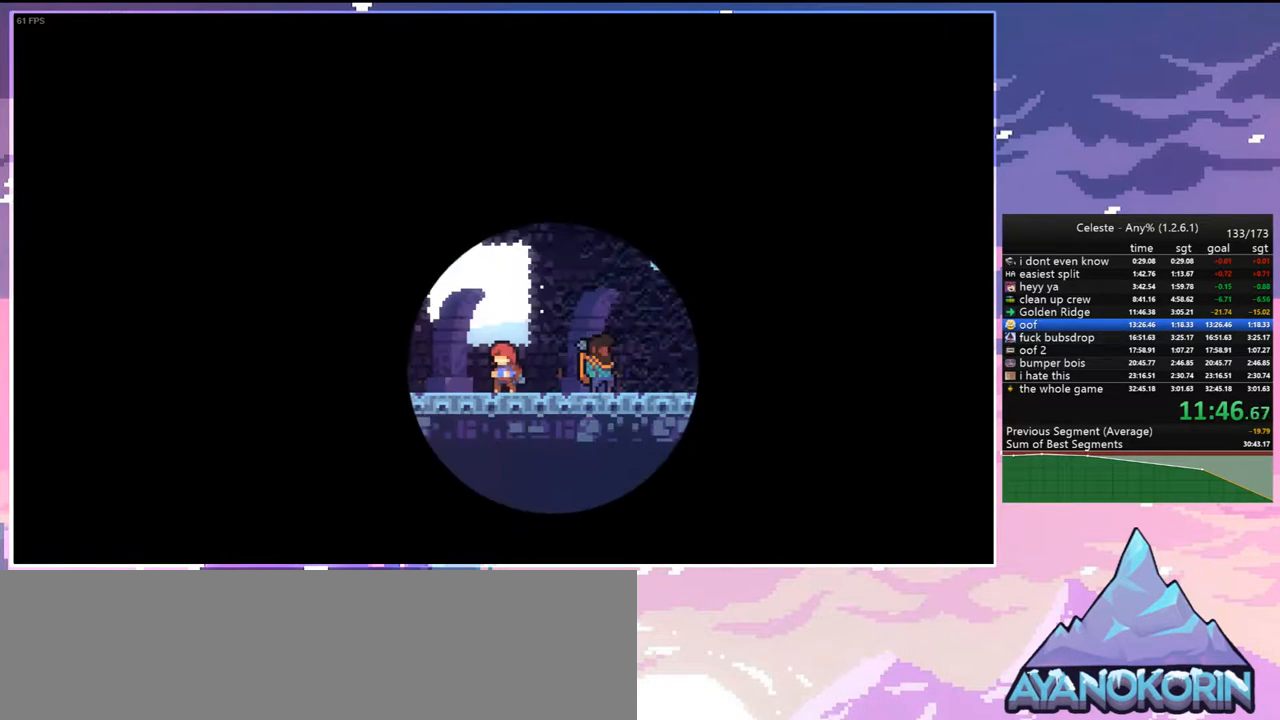
{"keys": [], "events": []}
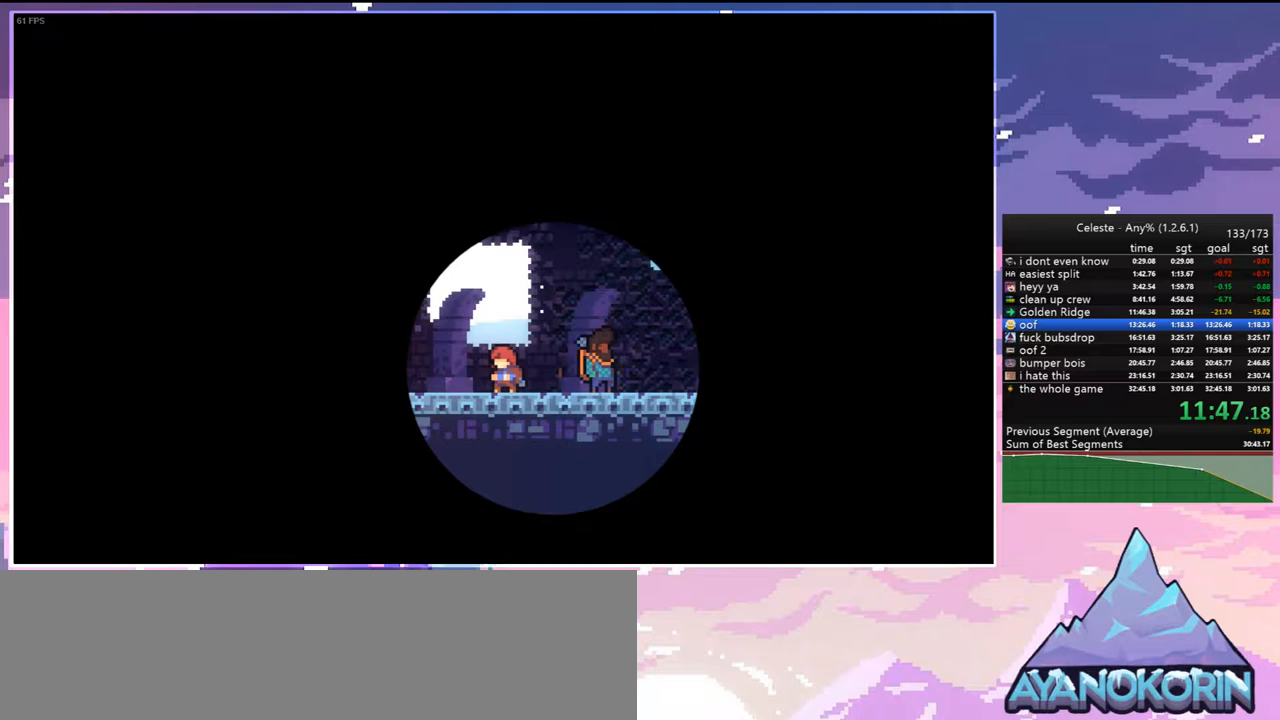
{"keys": [], "events": []}
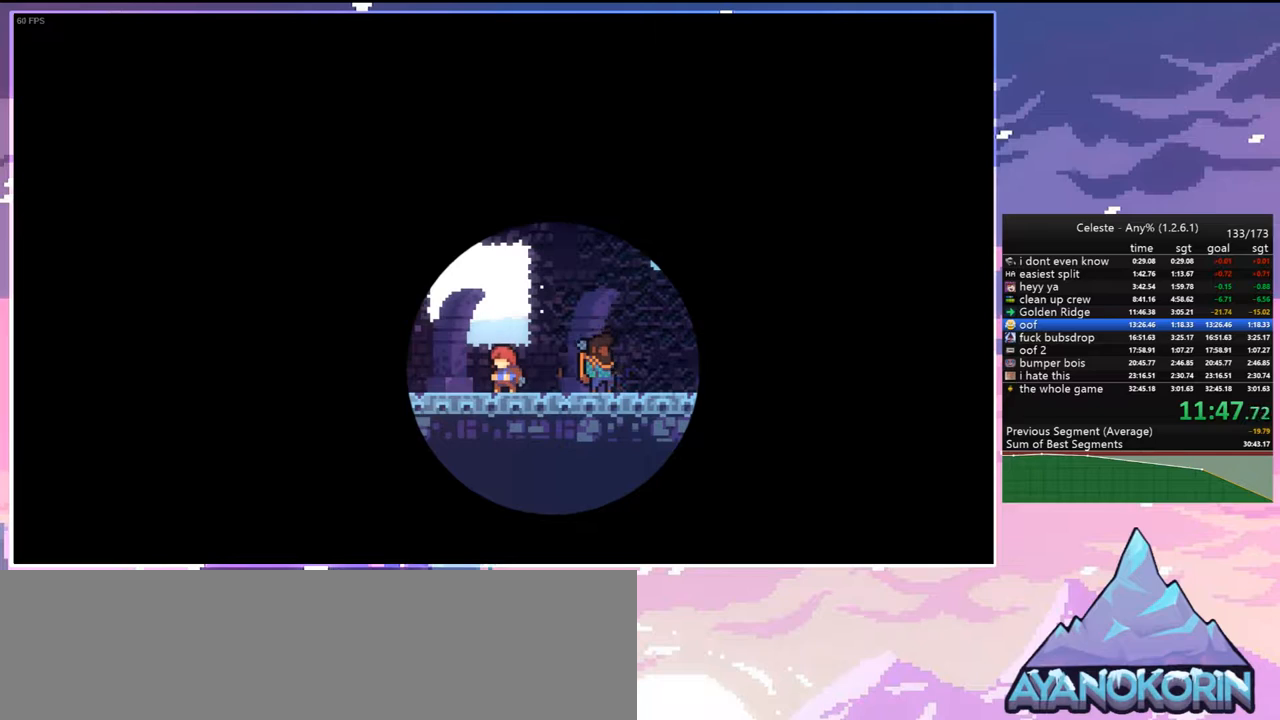
{"keys": [], "events": []}
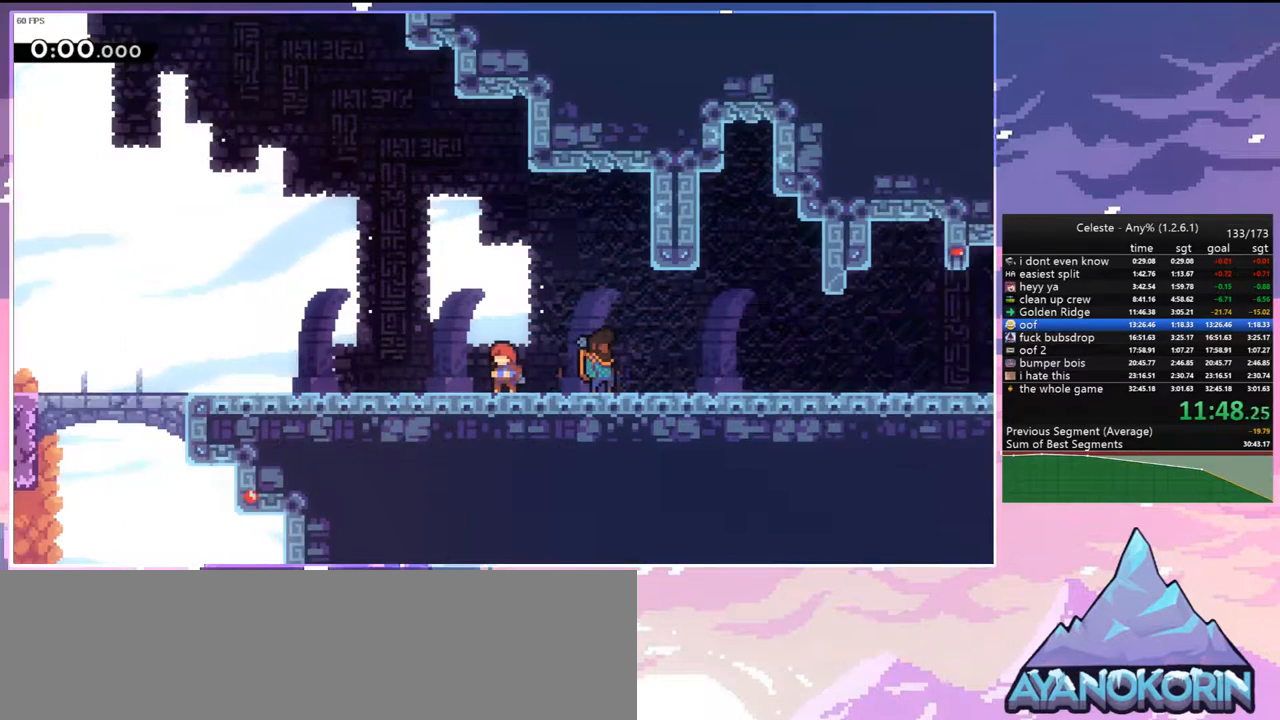
{"keys": ["down", "right"], "events": [[83, "menu", "down"], [117, "skip", "down"], [217, "menu", "up"], [217, "skip", "up"], [317, "down", "down"], [317, "right", "down"]]}
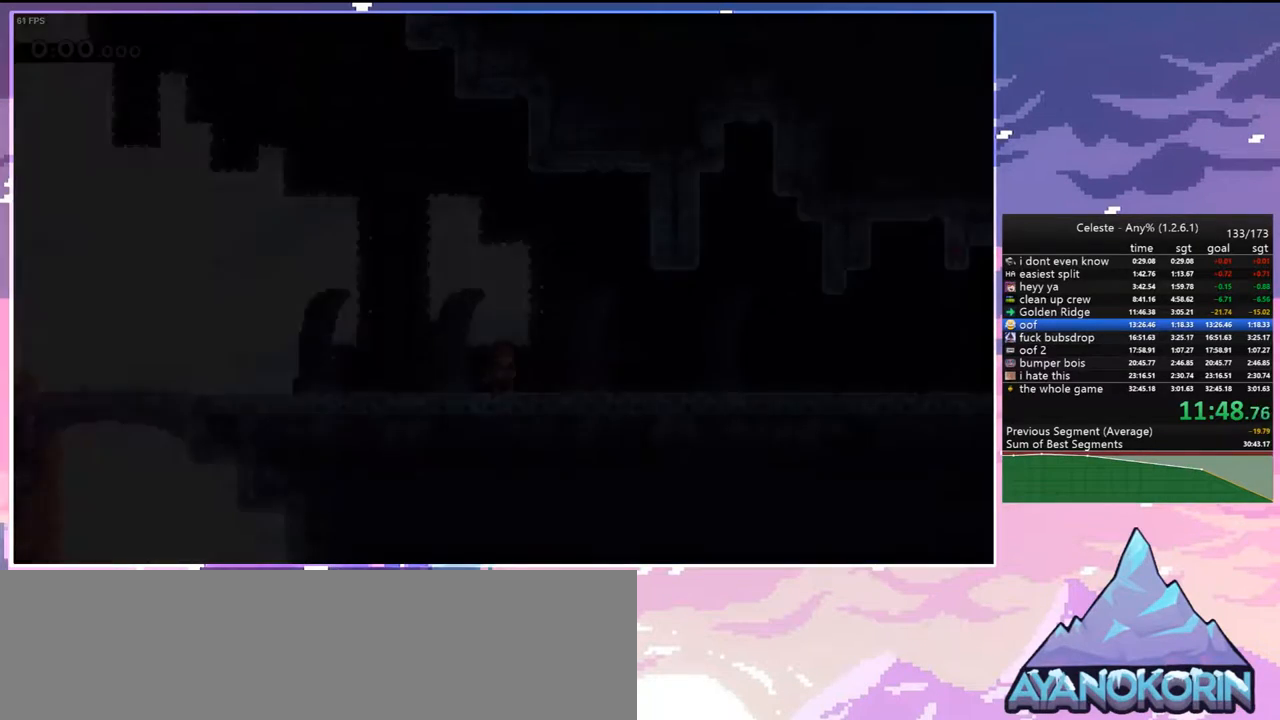
{"keys": ["dash", "down", "right"], "events": [[183, "dash", "down"], [233, "jump", "down"], [333, "jump", "up"], [367, "dash", "up"], [467, "dash", "down"]]}
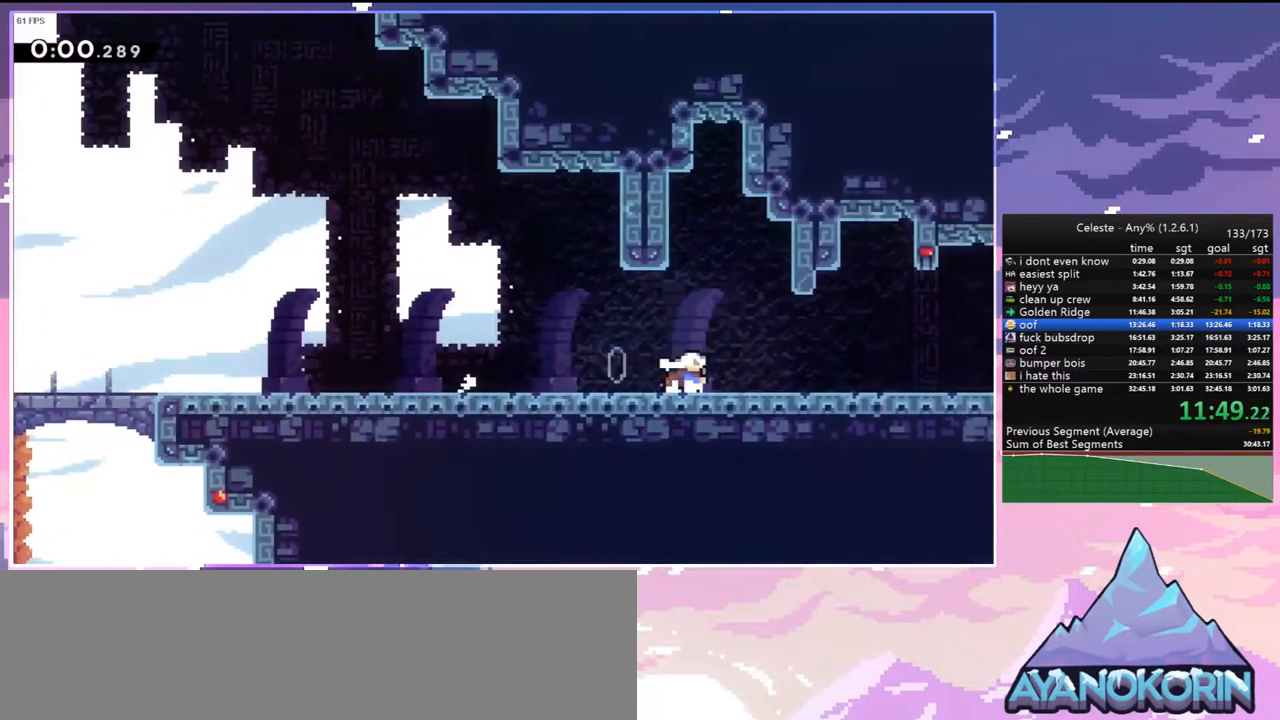
{"keys": ["jump", "right"], "events": [[17, "jump", "down"], [117, "dash", "up"], [117, "jump", "up"], [150, "down", "up"], [250, "jump", "down"]]}
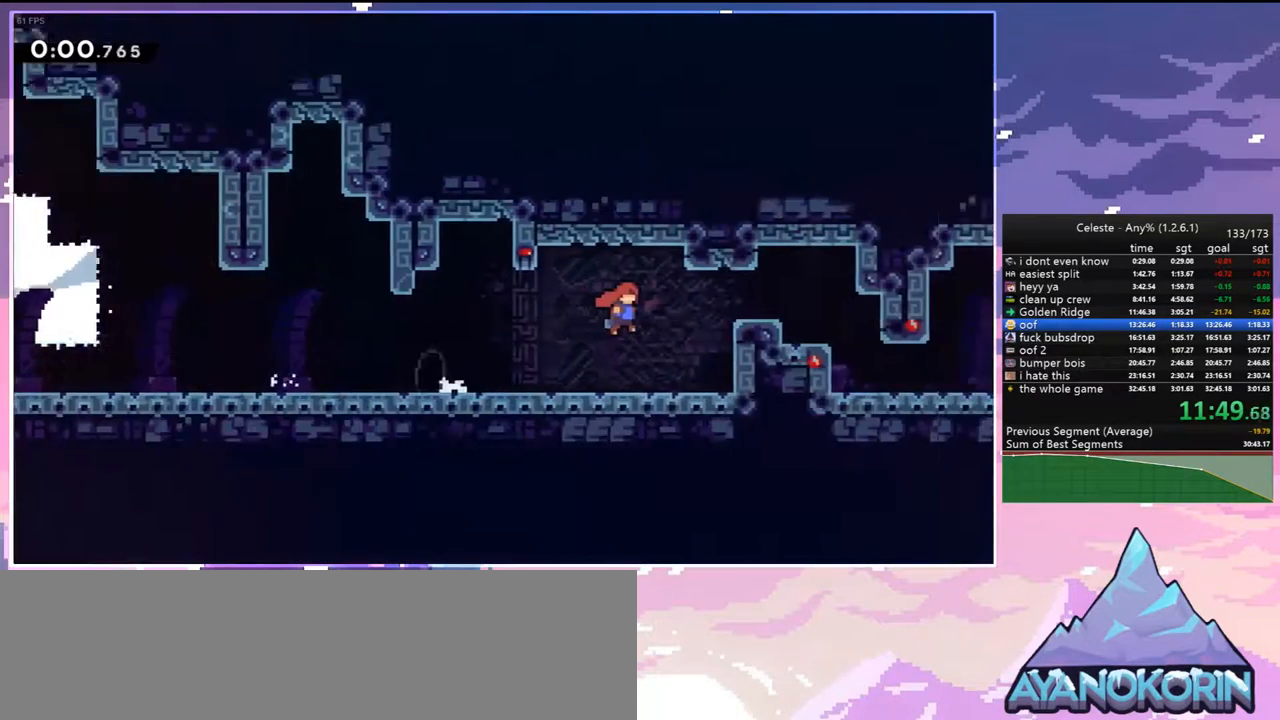
{"keys": ["jump", "right"], "events": []}
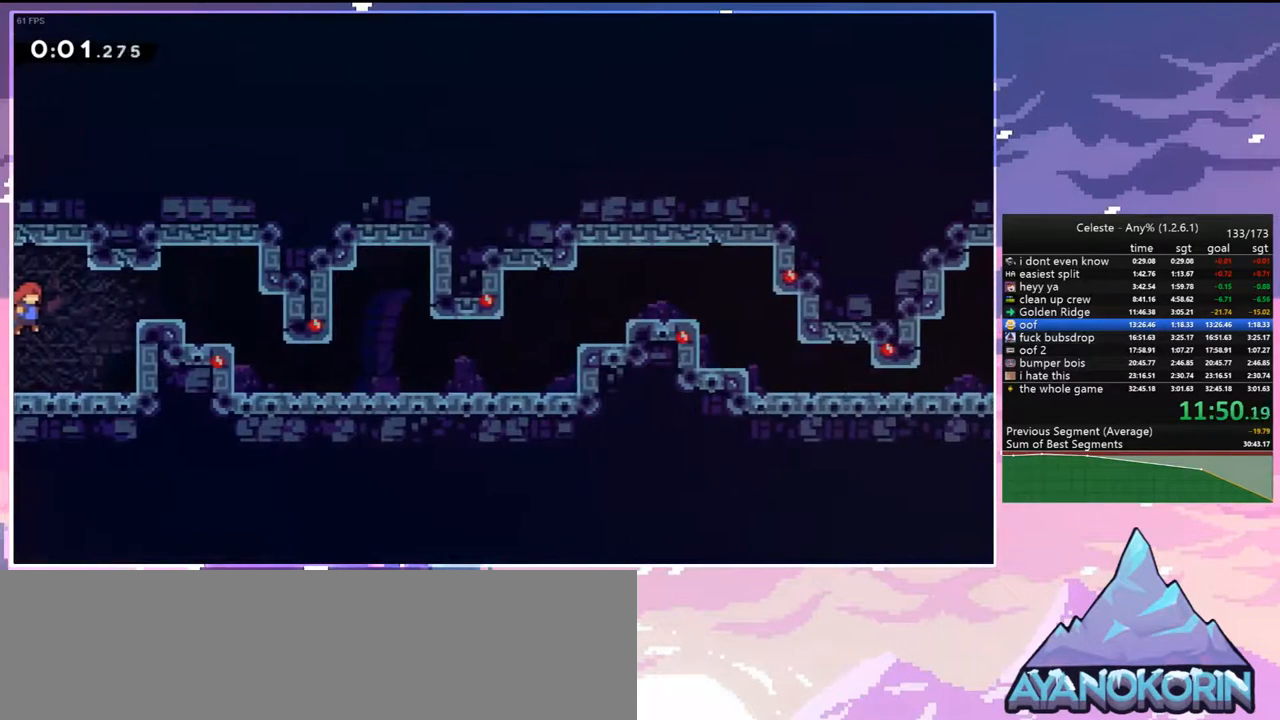
{"keys": ["down"], "events": [[233, "jump", "up"], [283, "right", "up"], [467, "down", "down"]]}
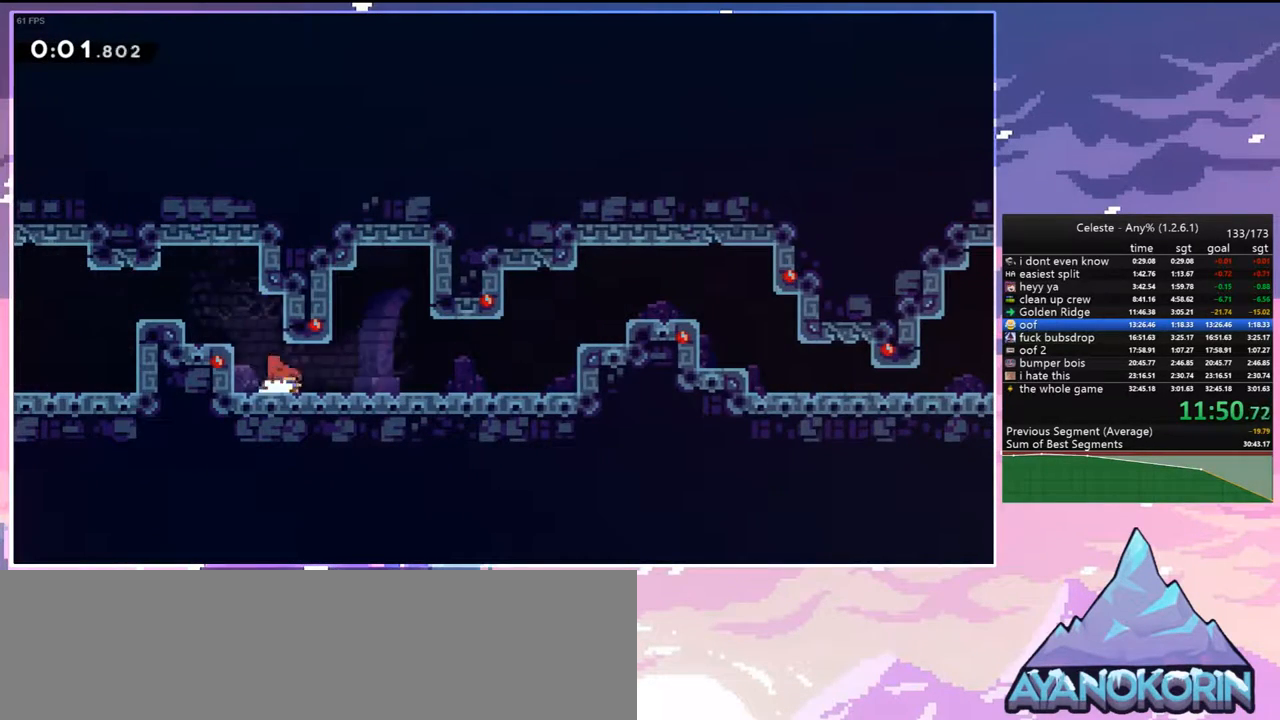
{"keys": ["jump", "right"], "events": [[17, "right", "down"], [67, "dash", "down"], [117, "jump", "down"], [150, "dash", "up"], [150, "down", "up"], [150, "jump", "up"], [250, "jump", "down"]]}
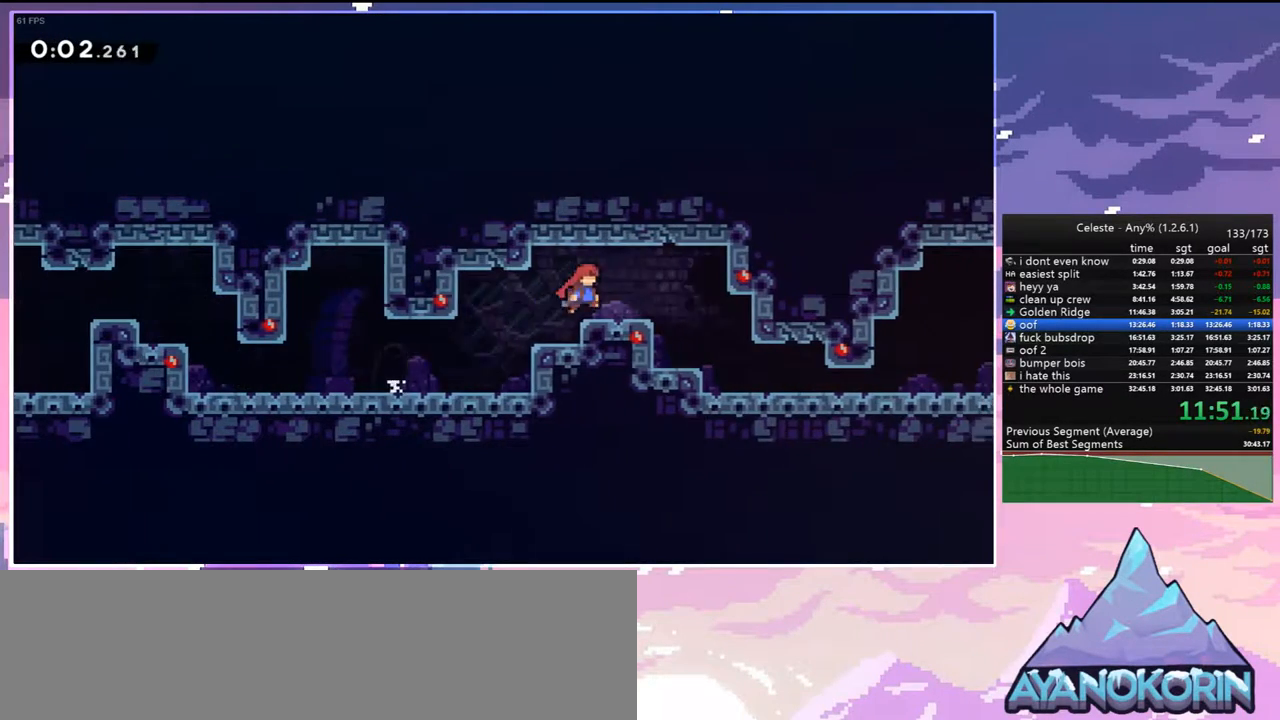
{"keys": ["right"], "events": [[83, "down", "down"], [83, "jump", "up"], [117, "dash", "down"], [267, "dash", "up"], [317, "down", "up"], [350, "dash", "down"], [500, "dash", "up"]]}